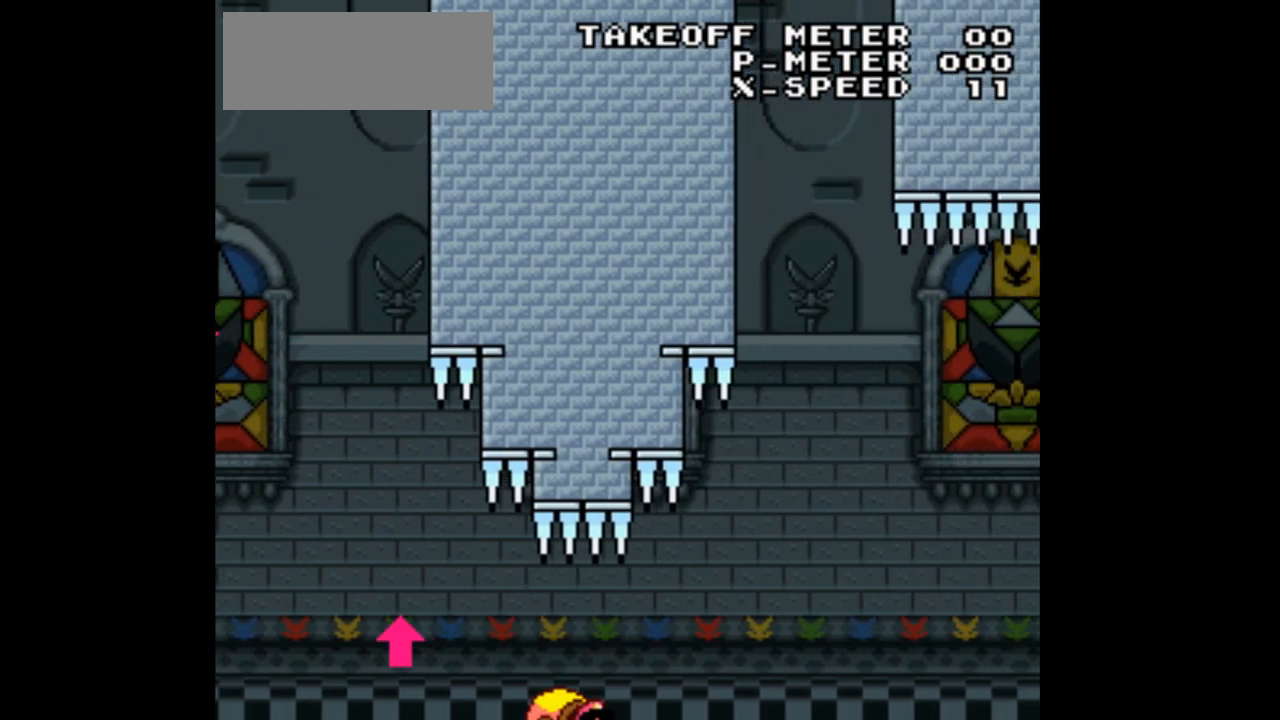
Gameplay with a controller (Nintendo layout); each line is a JSON object with the inputs held at the frame after it. "events" lists button and stick changes between this image and that frame as [ms after this image, input, new state], when the widget could be followed in between. Not read: L1 L3 R1 R3.
{"buttons": ["Y"], "events": [[367, "DPAD_LEFT", "up"]]}
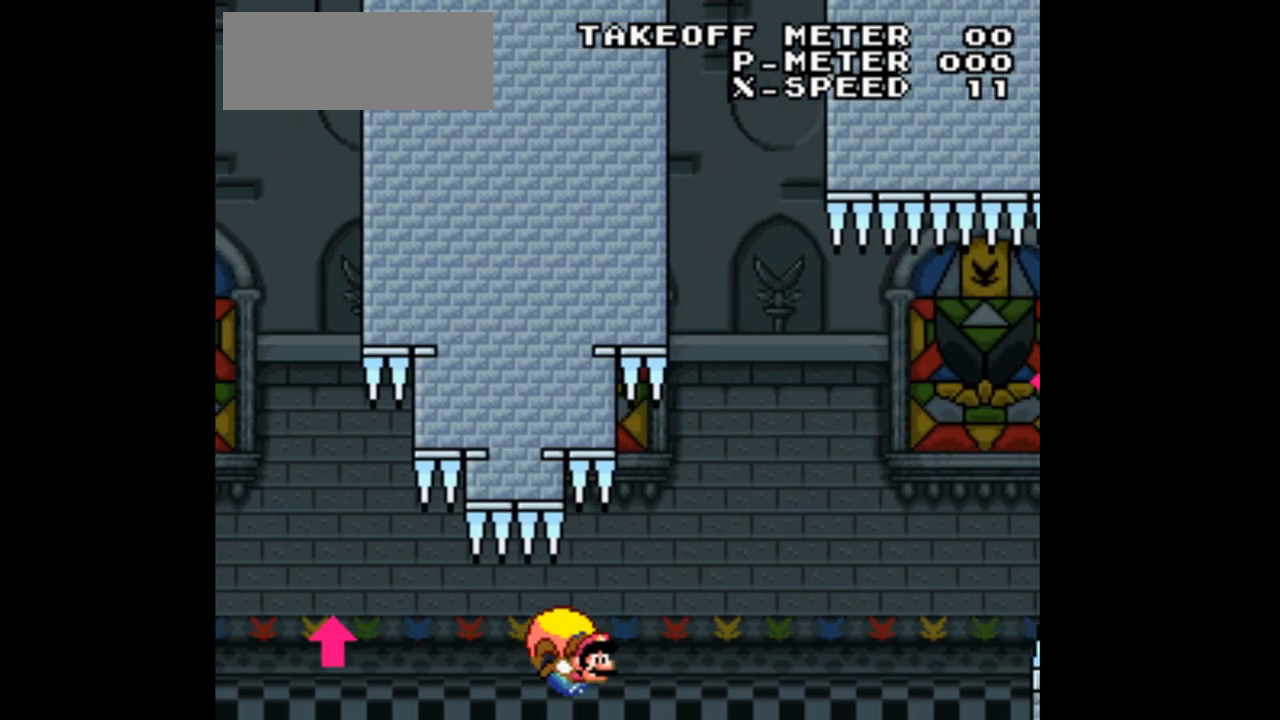
{"buttons": ["Y", "DPAD_LEFT"], "events": [[200, "DPAD_LEFT", "down"]]}
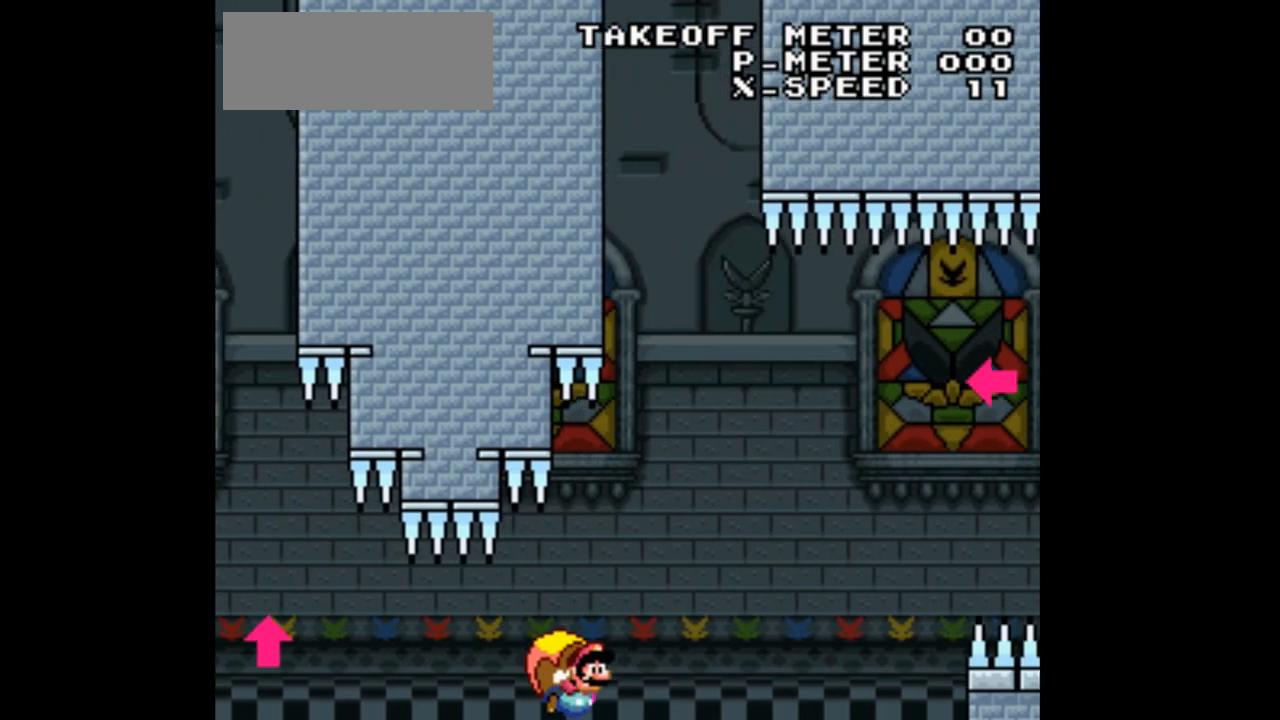
{"buttons": ["Y"]}
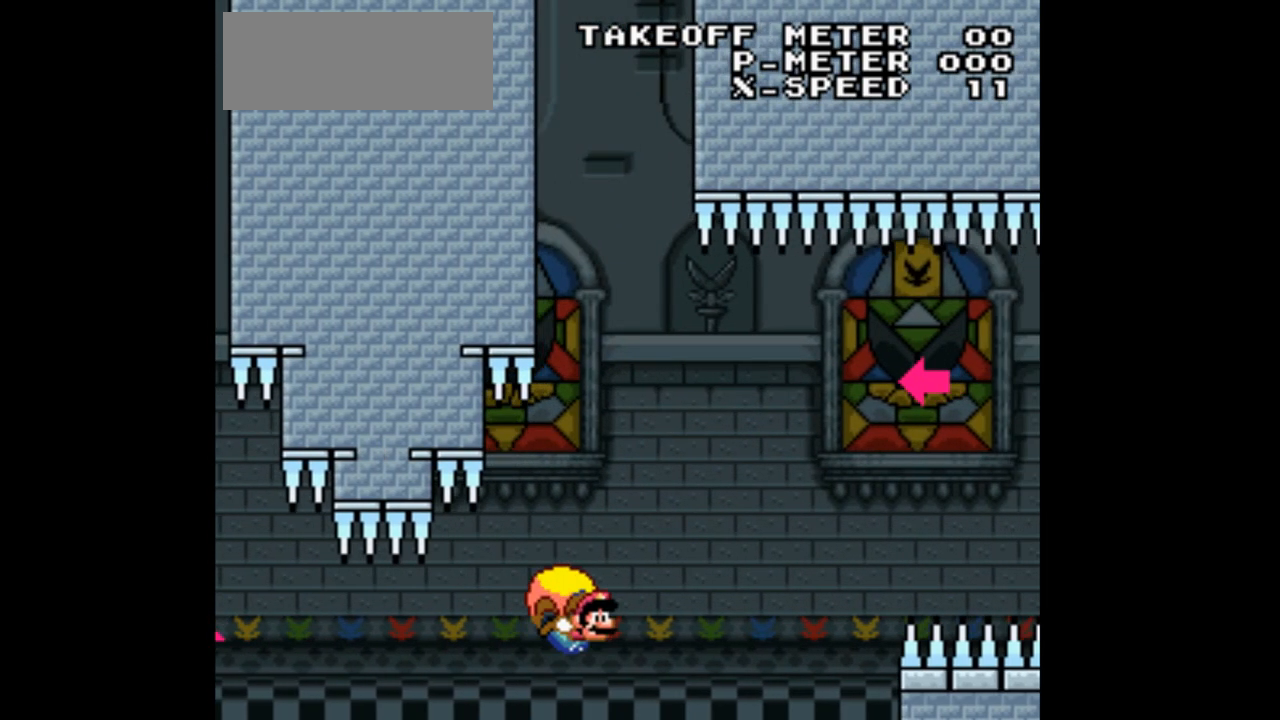
{"buttons": ["Y", "DPAD_LEFT"], "events": [[100, "DPAD_LEFT", "down"]]}
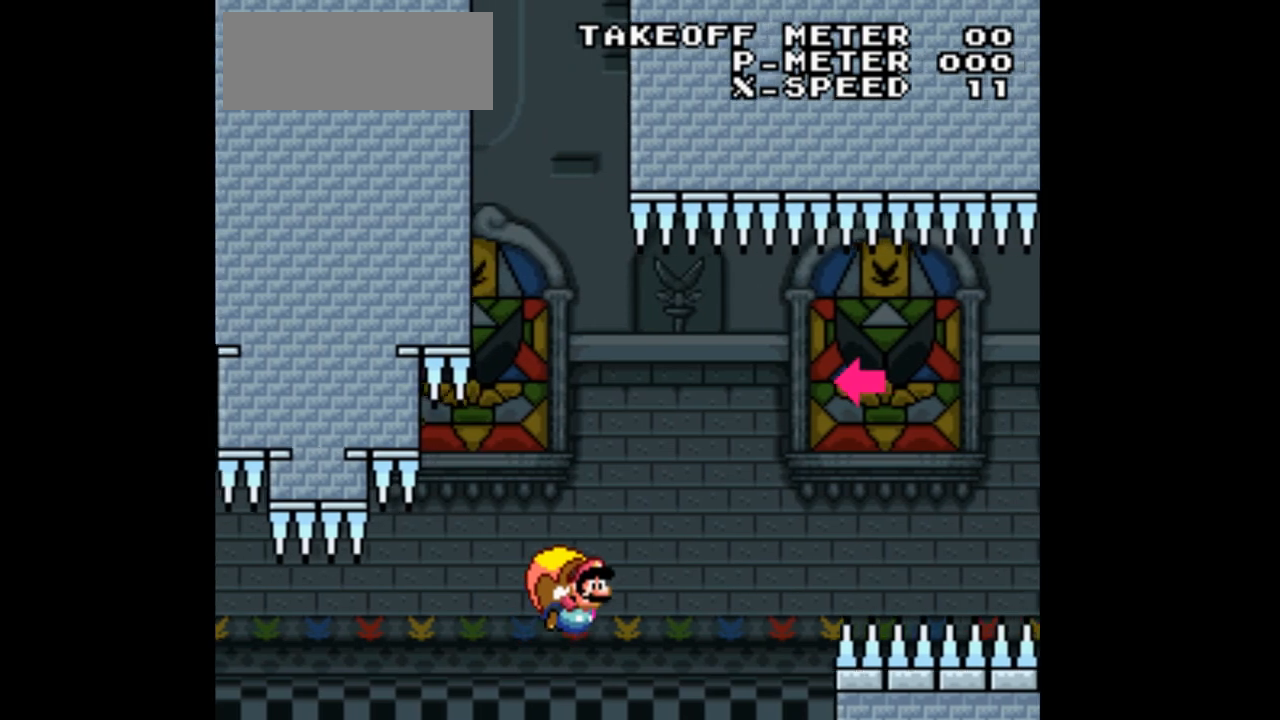
{"buttons": ["Y"], "events": [[267, "DPAD_LEFT", "up"]]}
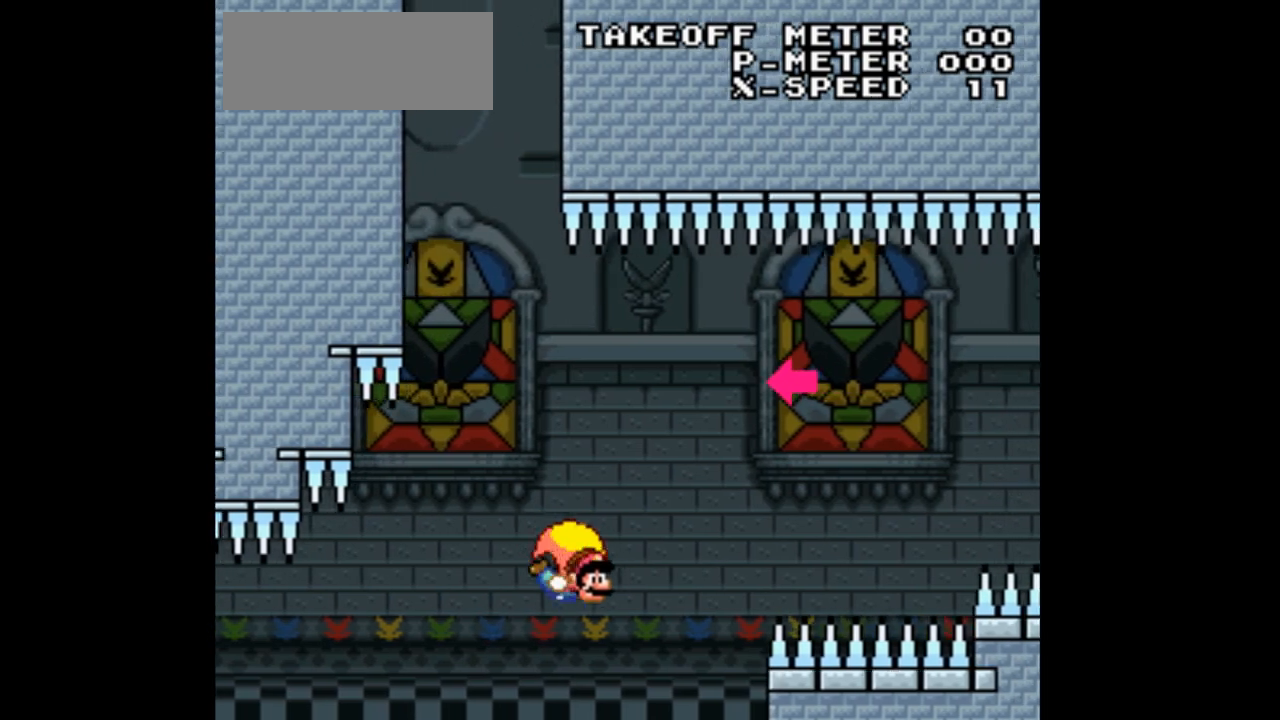
{"buttons": ["Y", "DPAD_LEFT"], "events": [[33, "DPAD_LEFT", "down"]]}
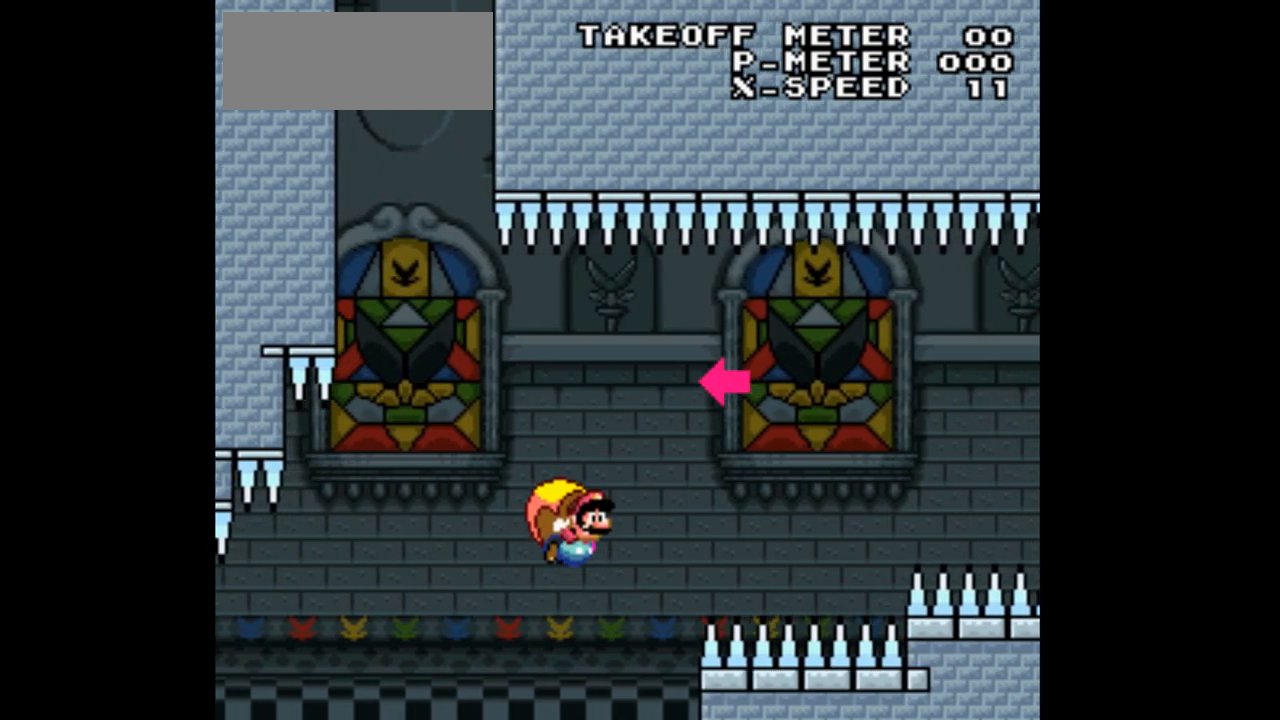
{"buttons": ["Y", "DPAD_LEFT"], "events": [[233, "DPAD_LEFT", "up"], [467, "DPAD_LEFT", "down"]]}
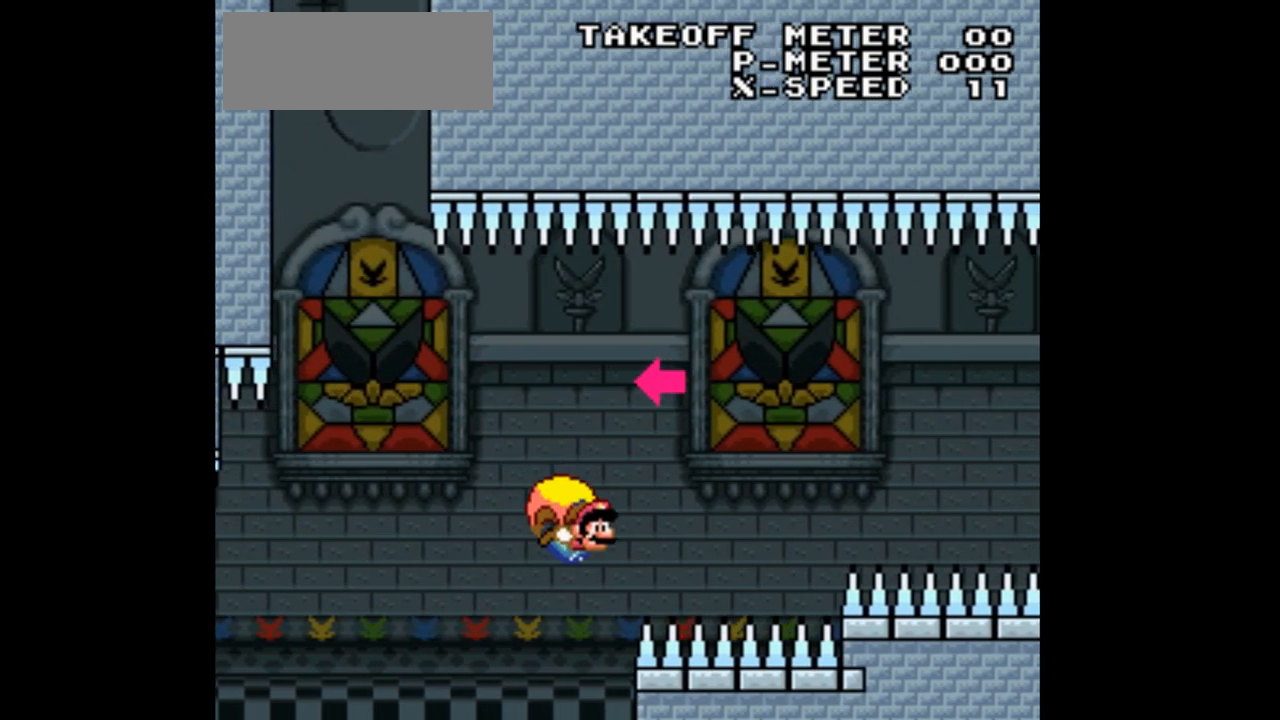
{"buttons": ["Y", "DPAD_LEFT"], "events": []}
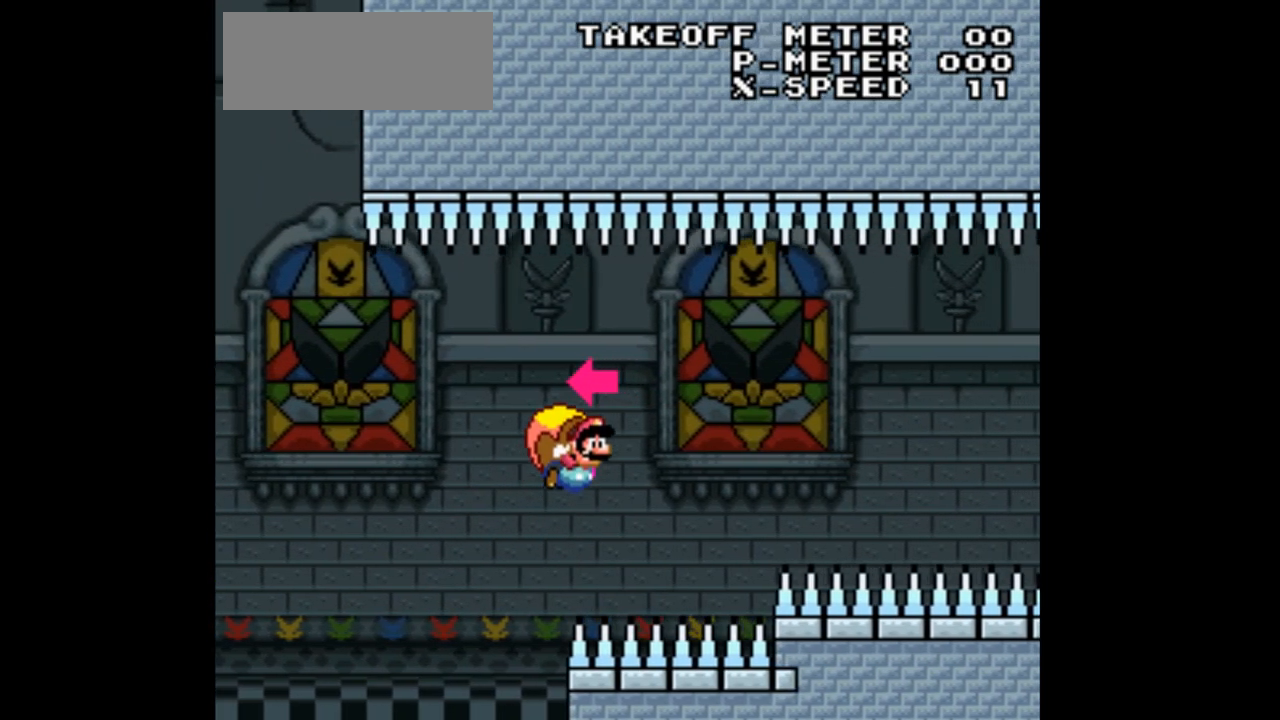
{"buttons": ["Y", "DPAD_LEFT"], "events": [[133, "DPAD_LEFT", "up"], [433, "DPAD_LEFT", "down"]]}
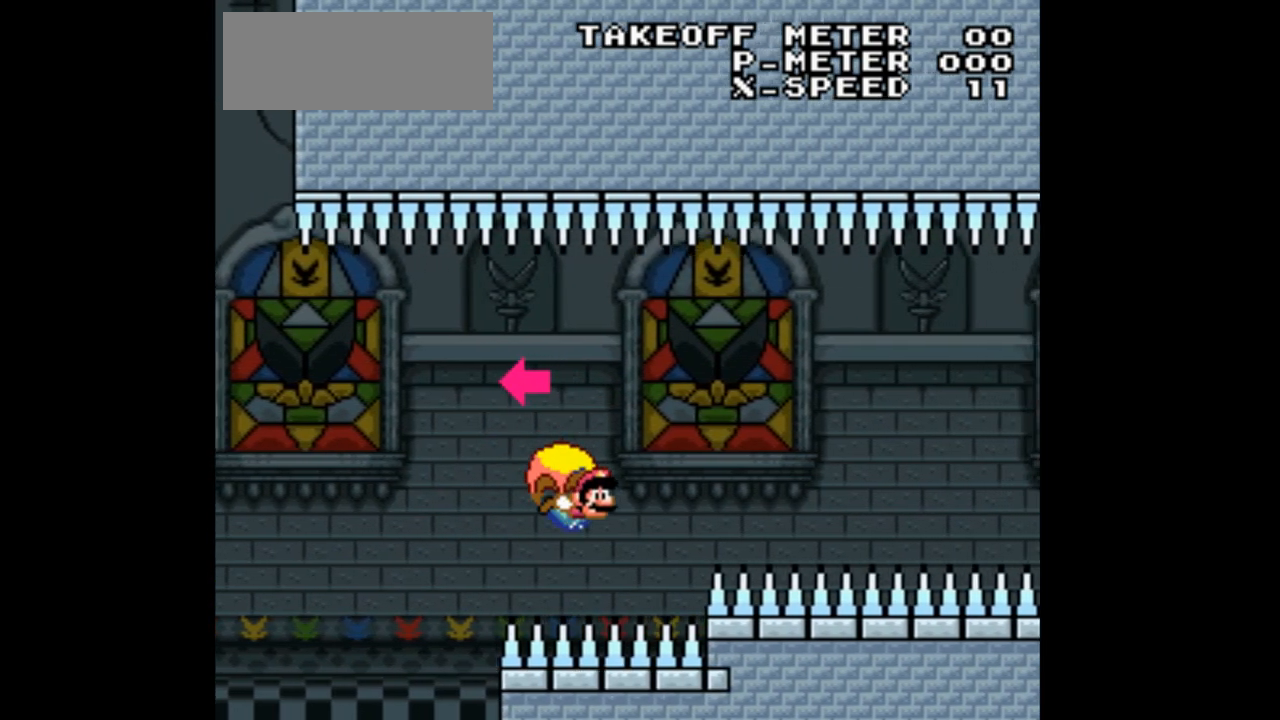
{"buttons": ["Y", "DPAD_LEFT"]}
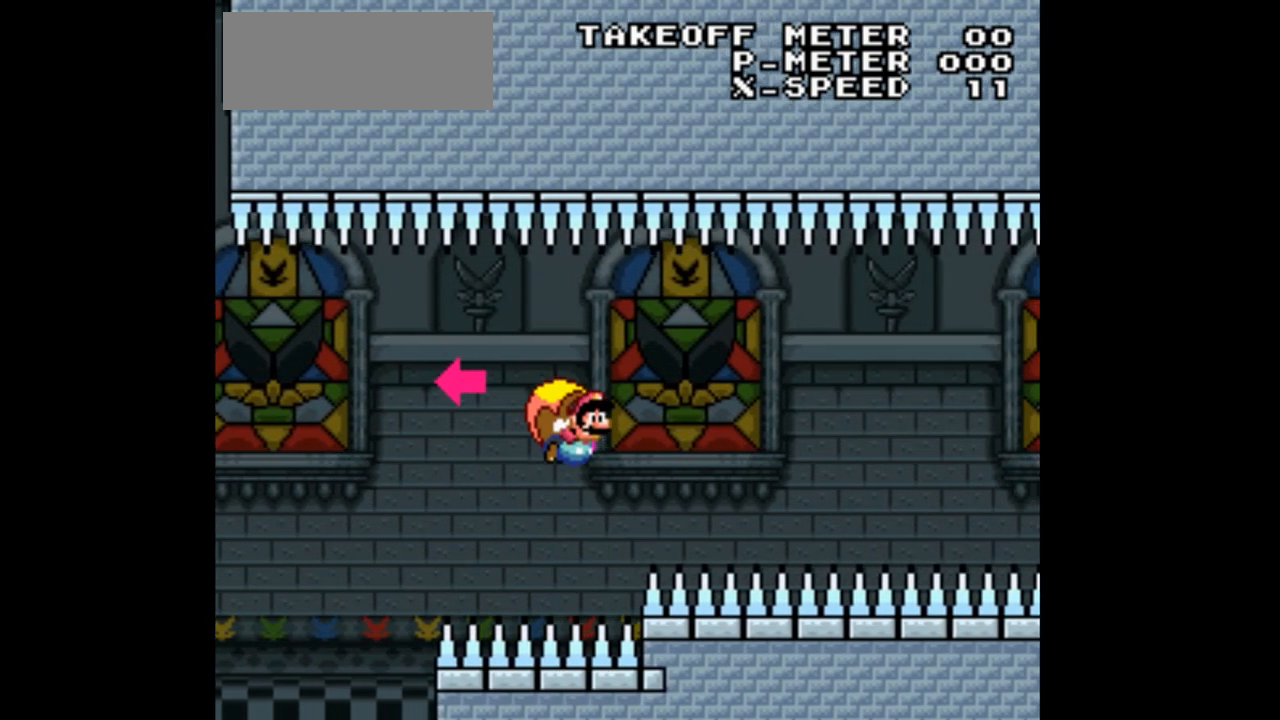
{"buttons": ["Y", "DPAD_LEFT"], "events": [[100, "DPAD_LEFT", "up"], [367, "DPAD_LEFT", "down"]]}
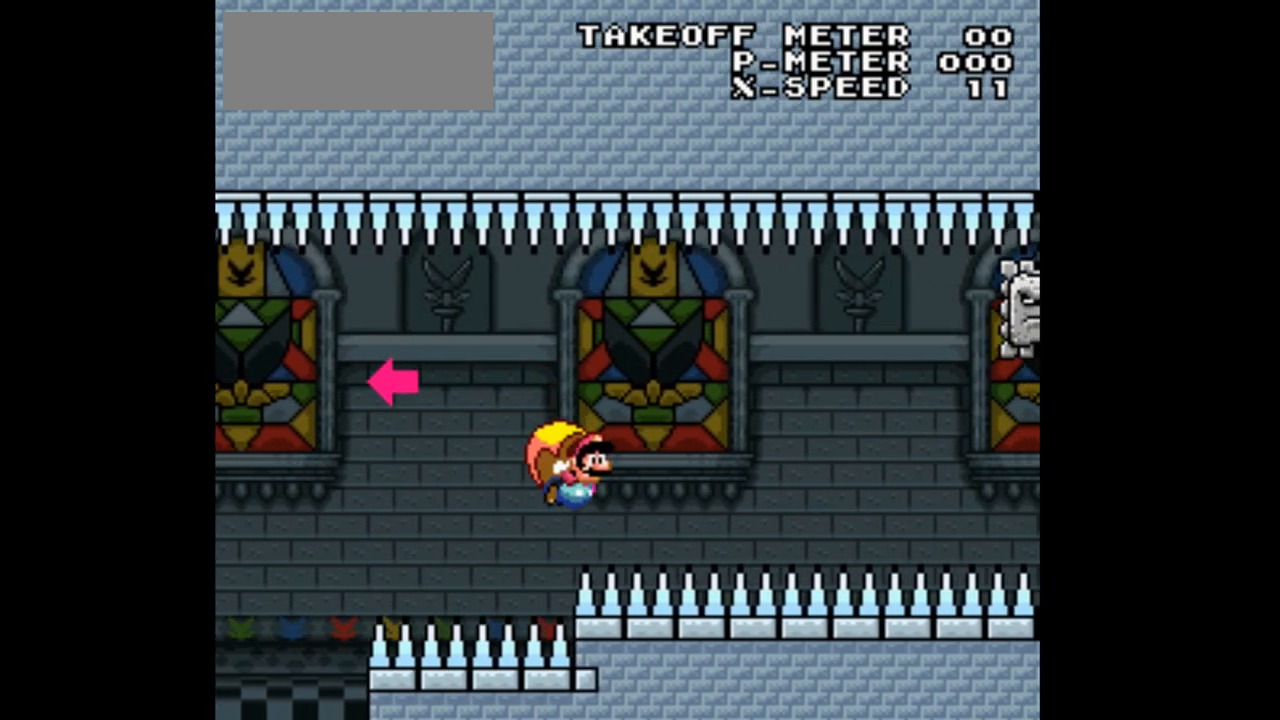
{"buttons": ["Y"], "events": [[500, "DPAD_LEFT", "up"]]}
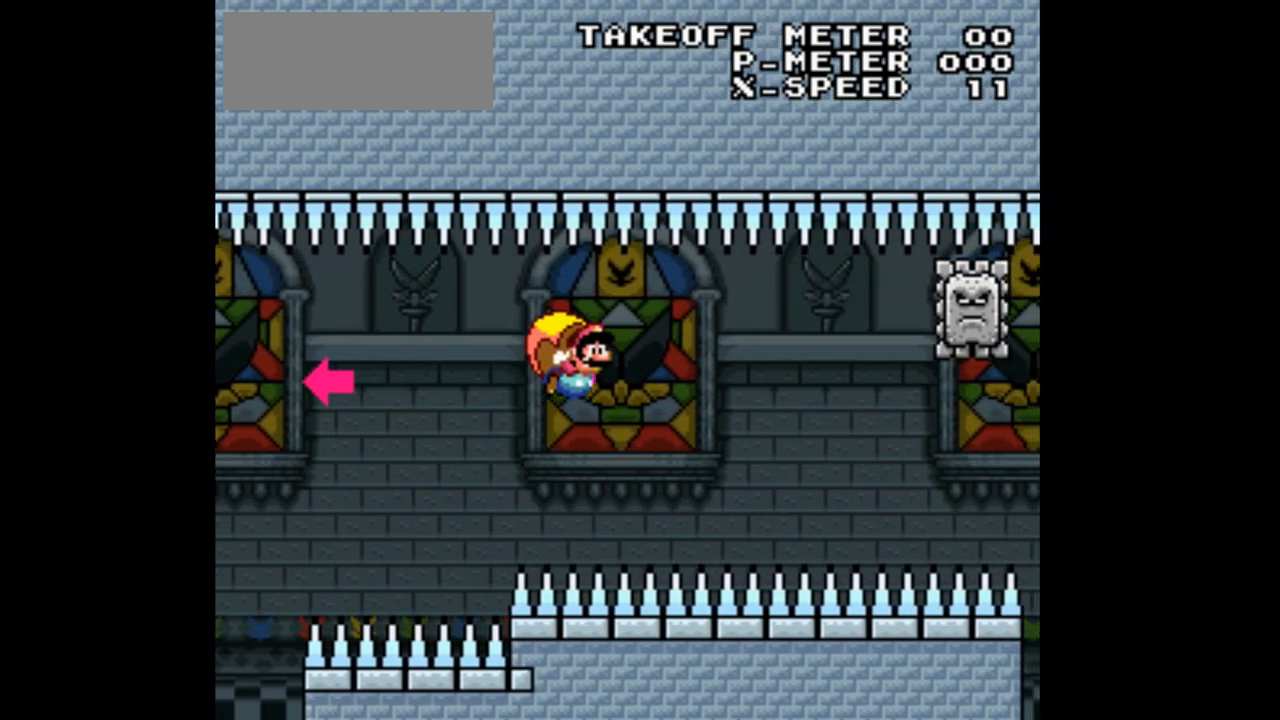
{"buttons": ["Y", "DPAD_LEFT"], "events": [[367, "DPAD_LEFT", "down"]]}
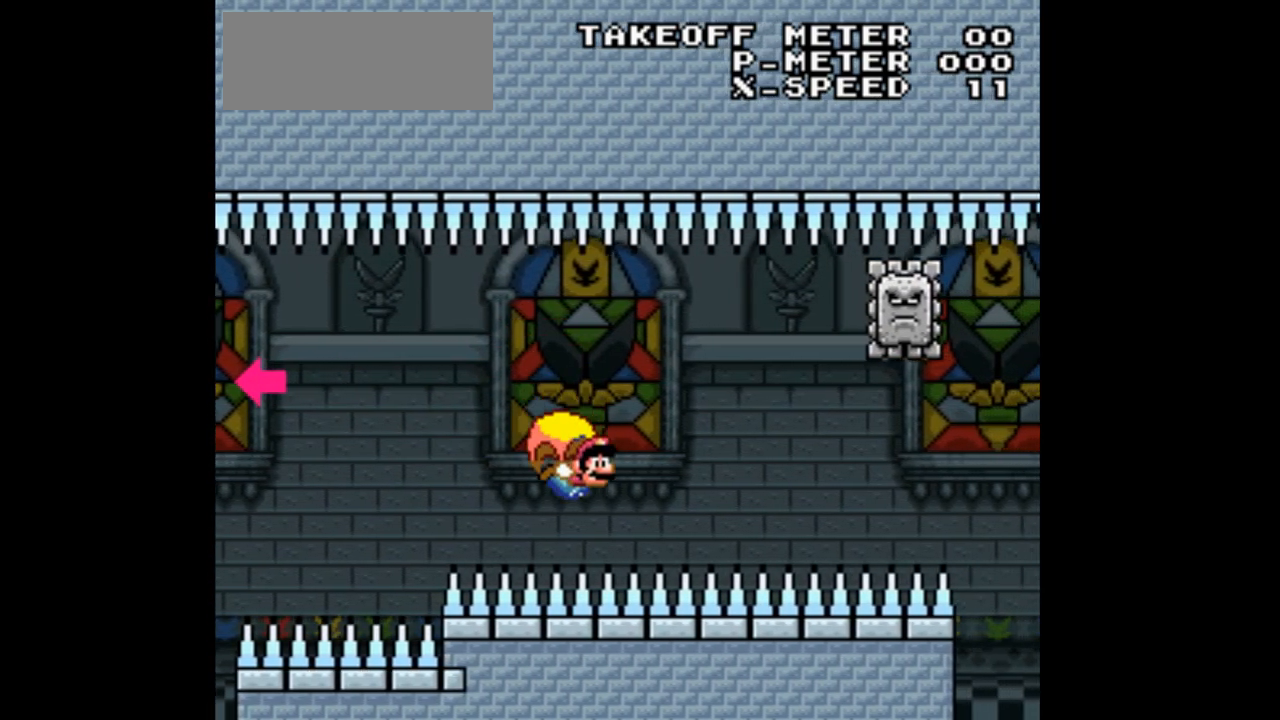
{"buttons": ["Y", "DPAD_LEFT"], "events": []}
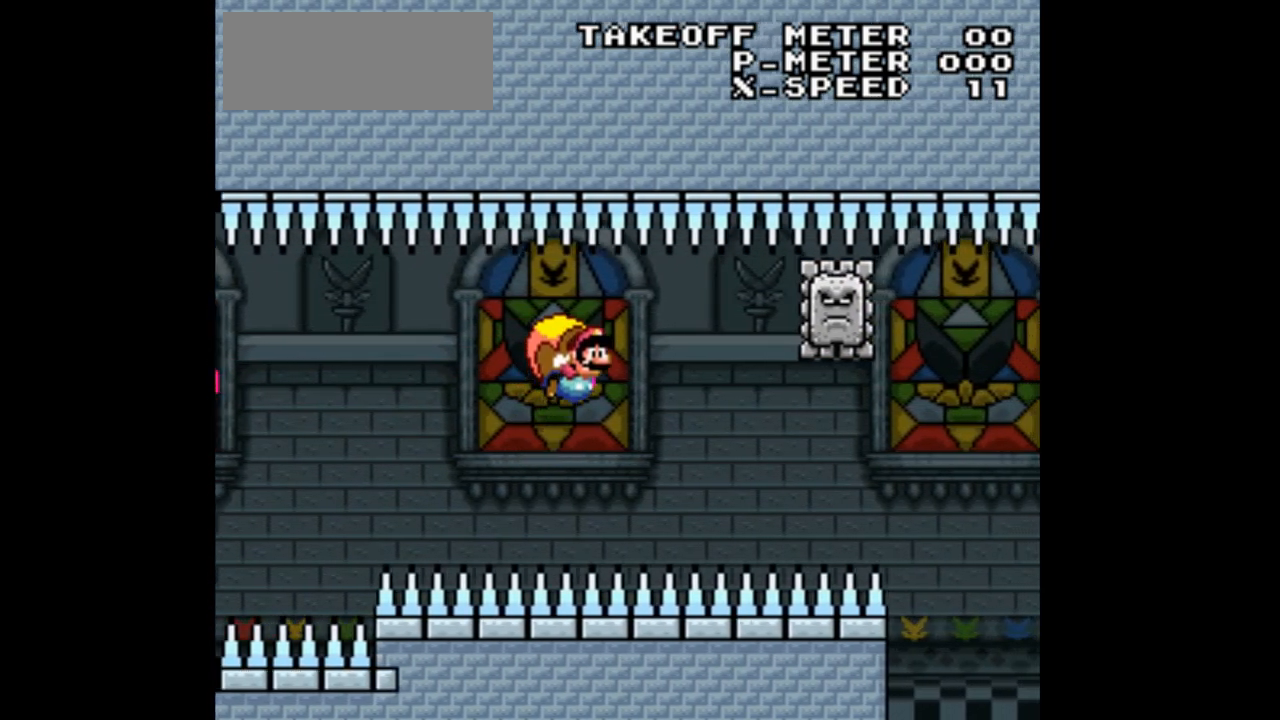
{"buttons": ["B", "Y", "DPAD_LEFT"], "events": [[33, "DPAD_LEFT", "up"], [367, "DPAD_LEFT", "down"], [433, "B", "down"]]}
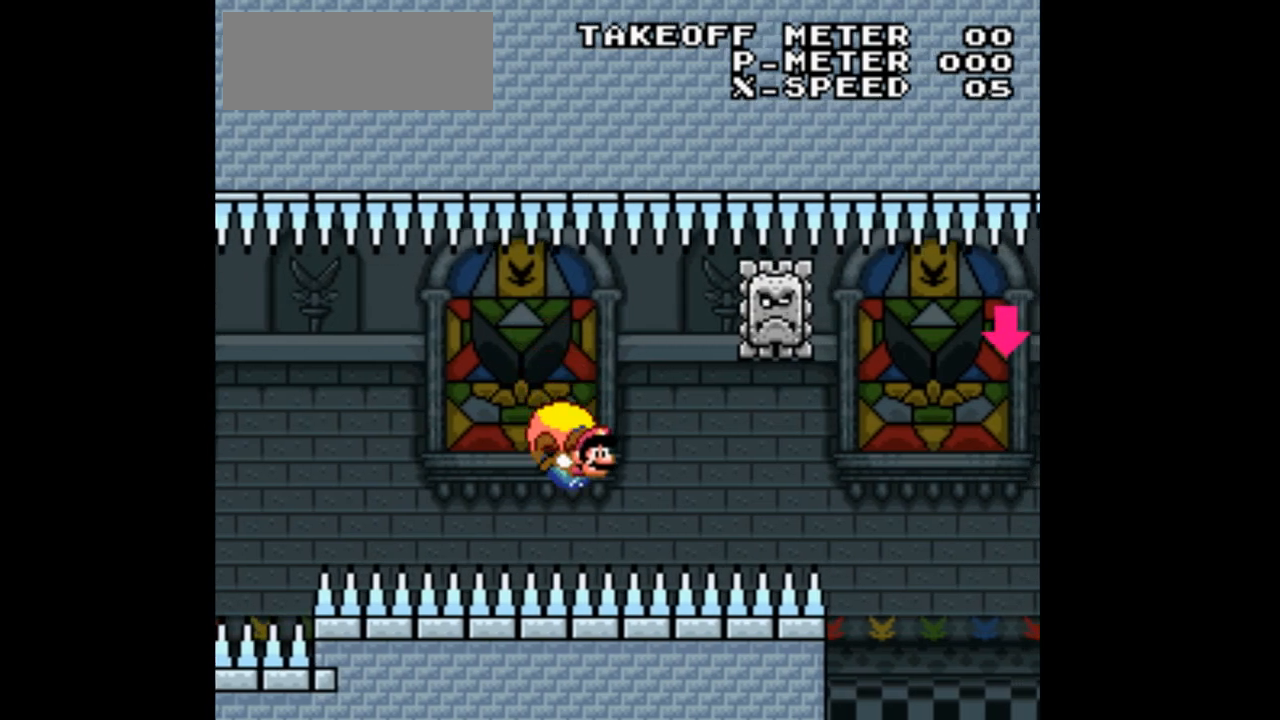
{"buttons": ["Y"], "events": [[67, "B", "up"], [300, "B", "down"], [367, "B", "up"], [433, "DPAD_LEFT", "up"]]}
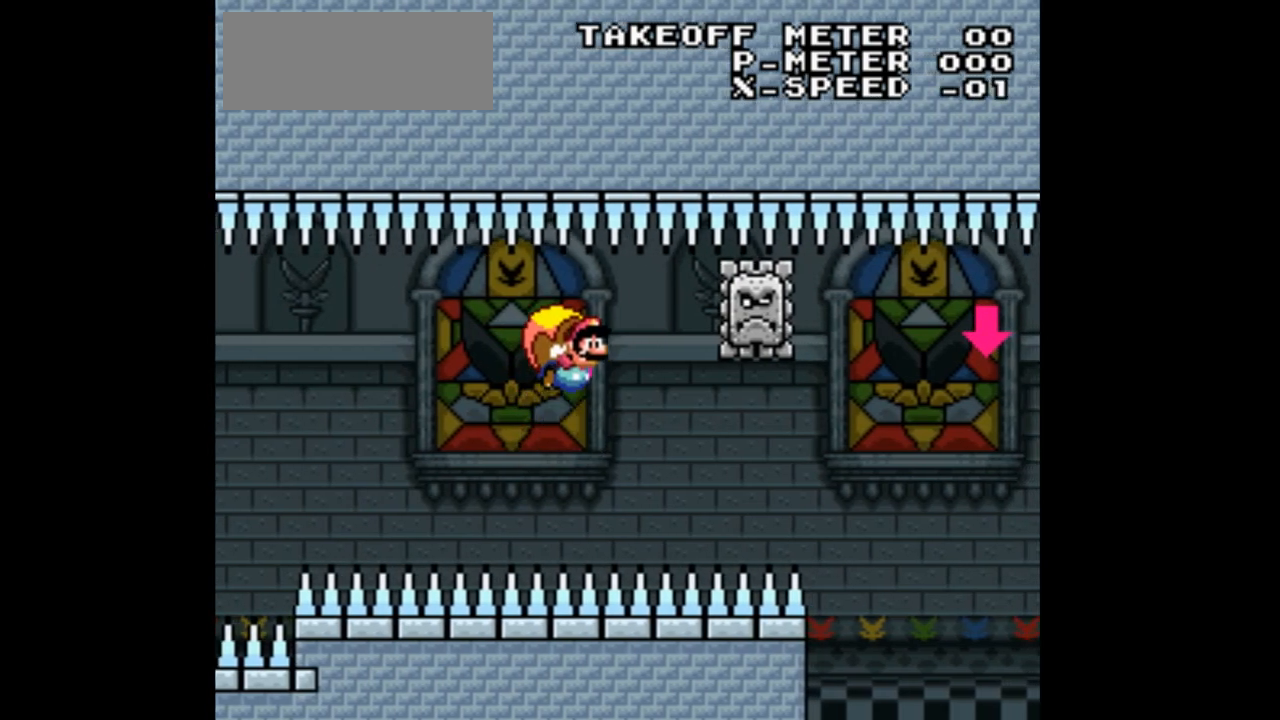
{"buttons": ["Y", "DPAD_LEFT"], "events": [[467, "DPAD_LEFT", "down"]]}
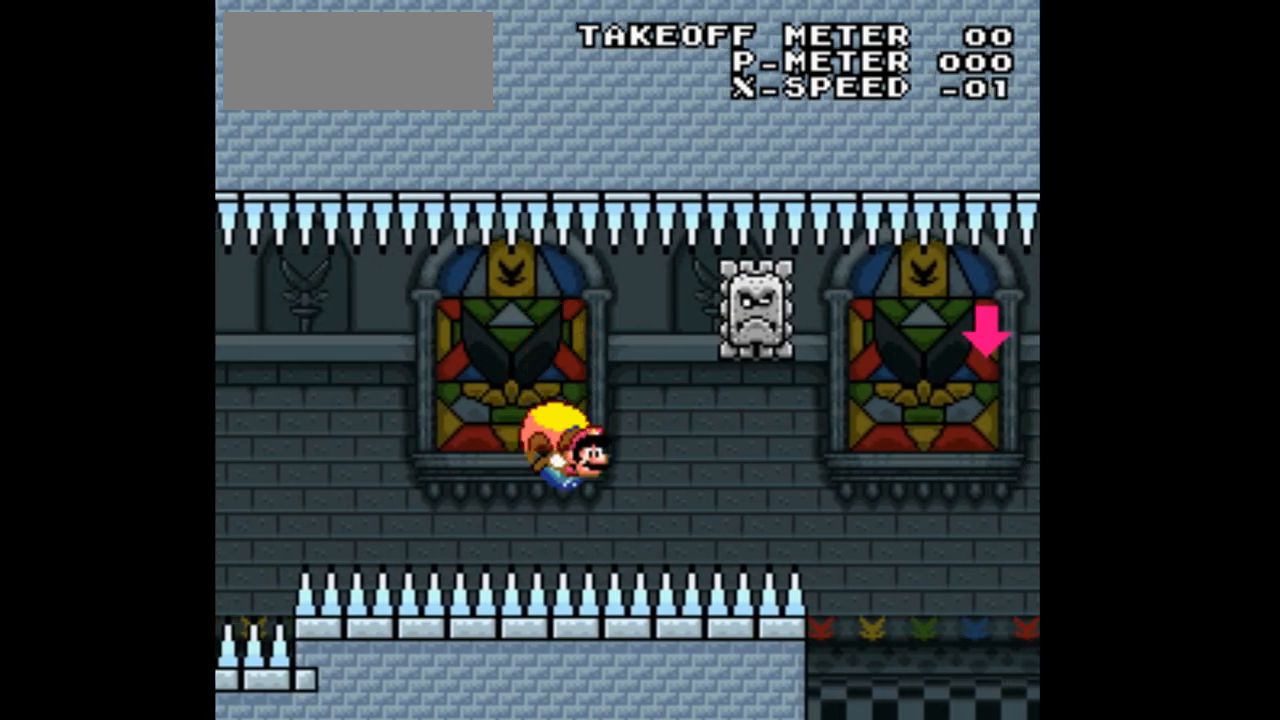
{"buttons": ["Y", "DPAD_LEFT"], "events": []}
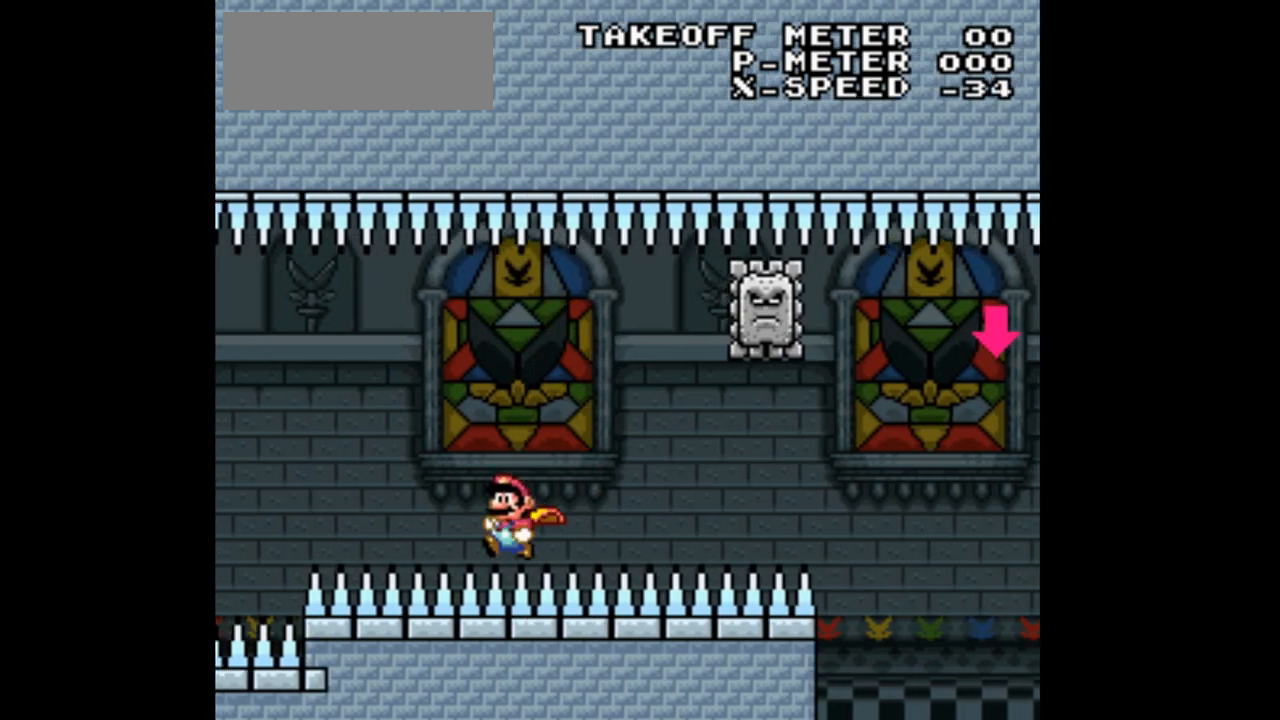
{"buttons": ["Y"], "events": [[67, "DPAD_LEFT", "up"], [233, "DPAD_RIGHT", "down"], [267, "B", "down"], [433, "B", "up"], [433, "DPAD_RIGHT", "up"]]}
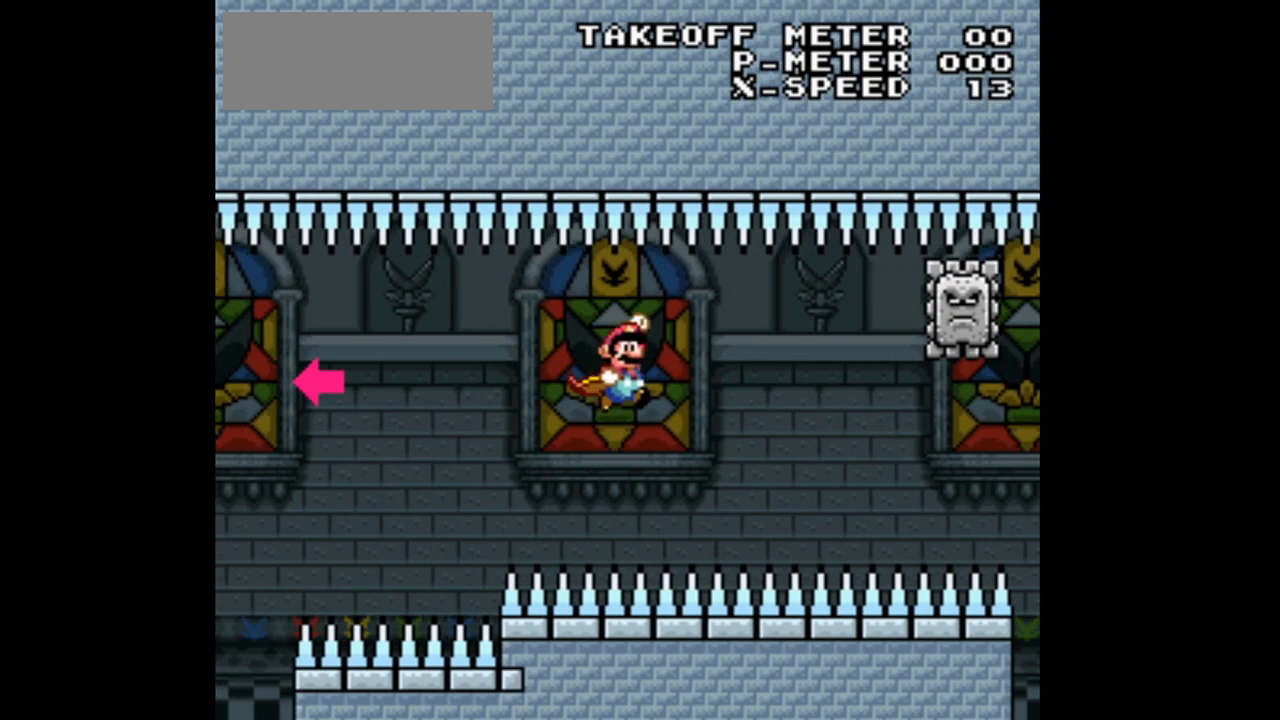
{"buttons": ["Y", "DPAD_RIGHT"], "events": [[33, "DPAD_RIGHT", "down"], [100, "B", "down"], [333, "B", "up"]]}
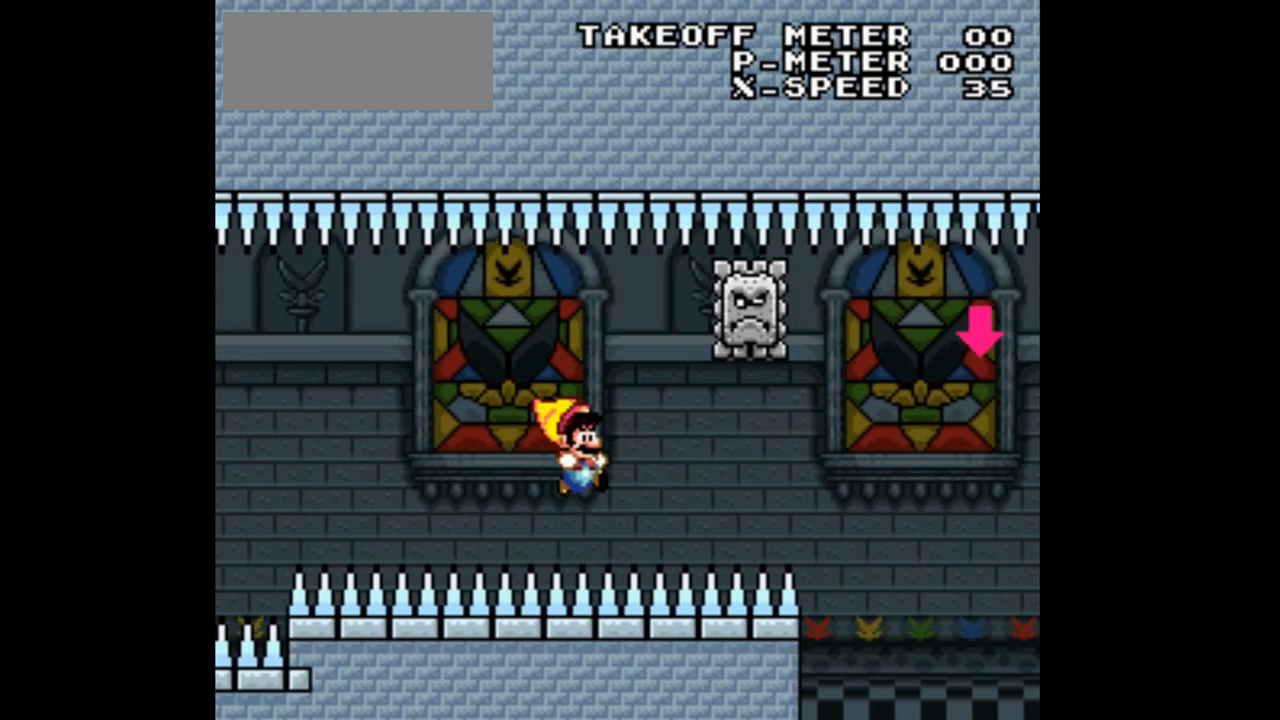
{"buttons": ["Y", "DPAD_RIGHT"], "events": []}
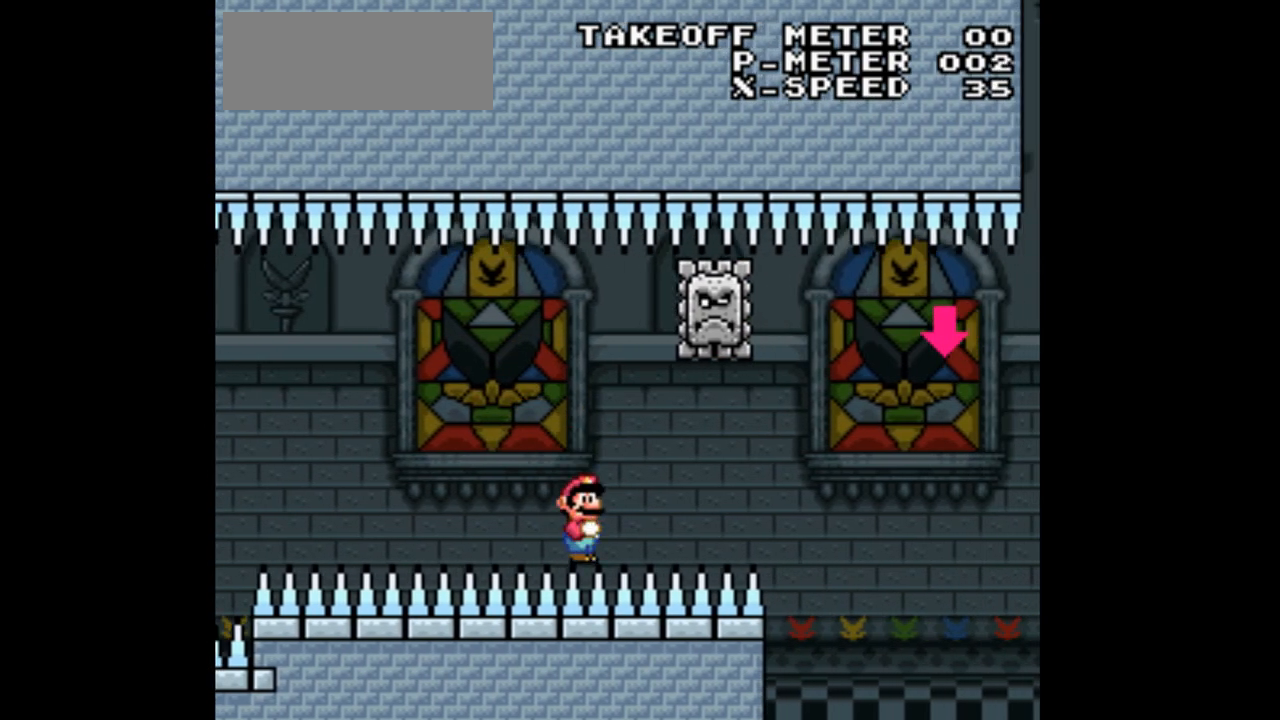
{"buttons": ["X", "DPAD_RIGHT"], "events": [[233, "Y", "up"], [300, "X", "down"]]}
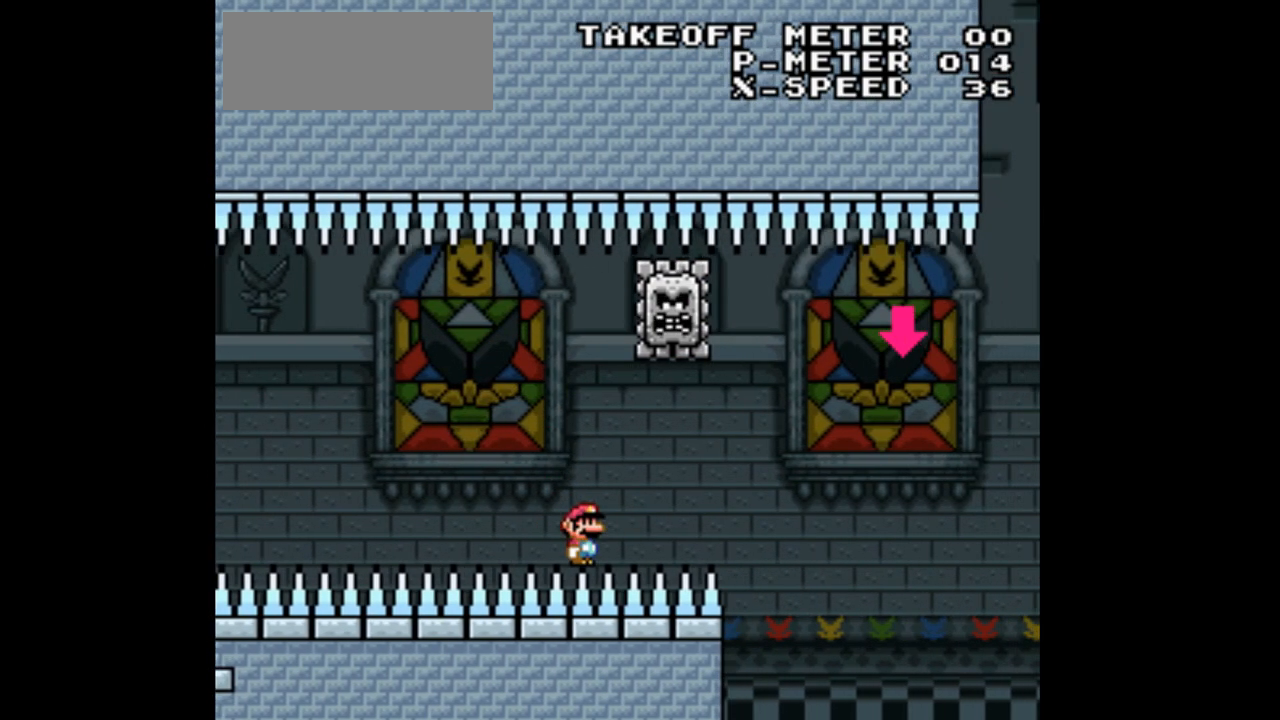
{"buttons": ["A", "X", "DPAD_RIGHT"], "events": [[233, "A", "down"]]}
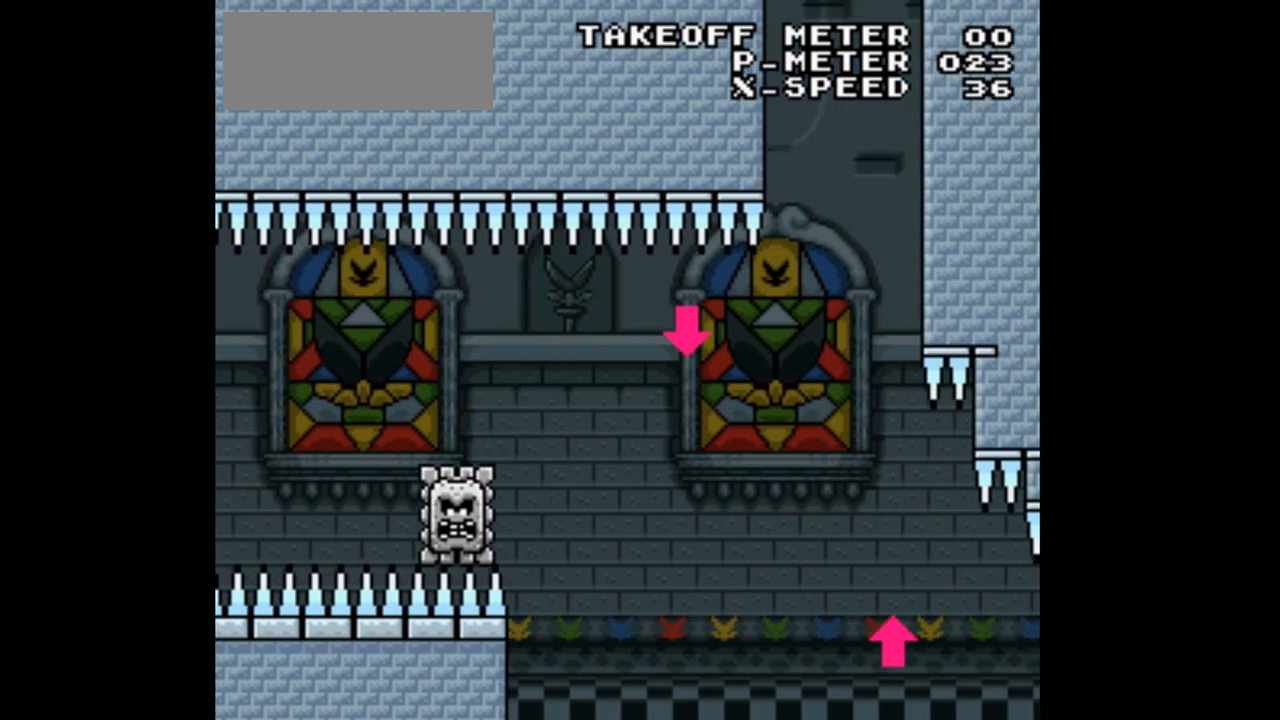
{"buttons": ["A", "X", "DPAD_RIGHT"], "events": []}
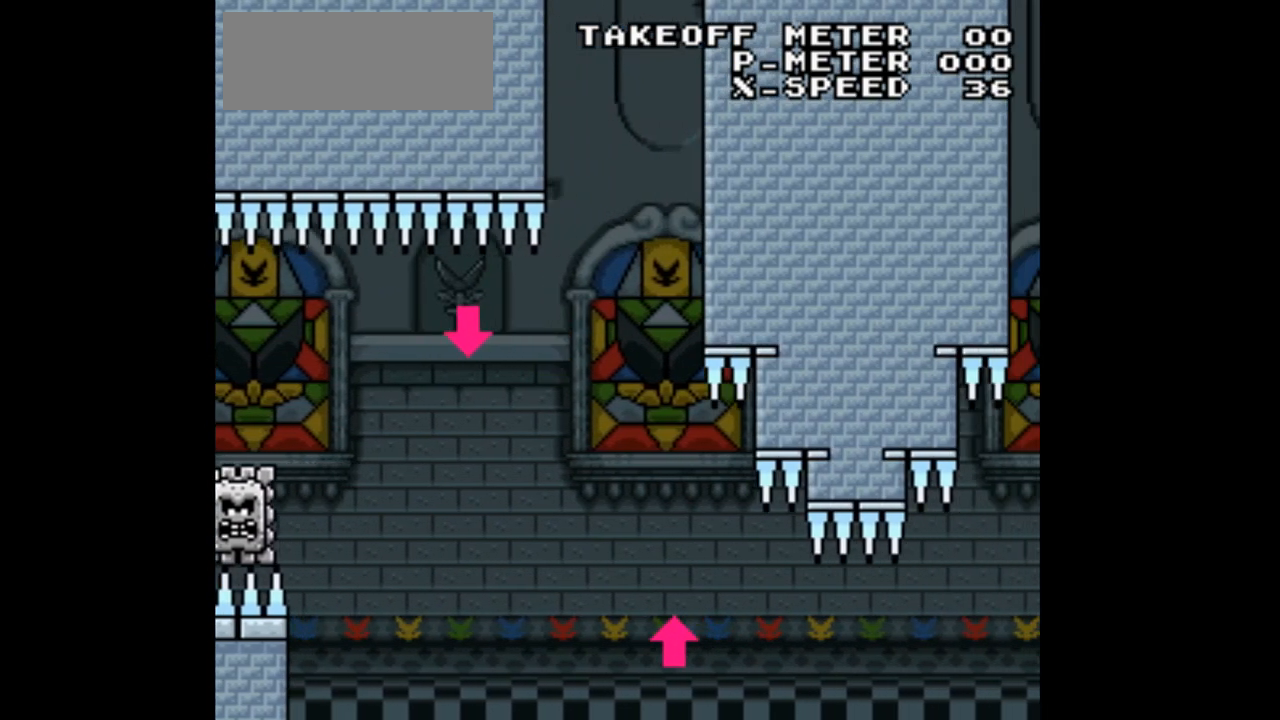
{"buttons": [], "events": [[333, "A", "up"], [467, "DPAD_RIGHT", "up"], [500, "X", "up"]]}
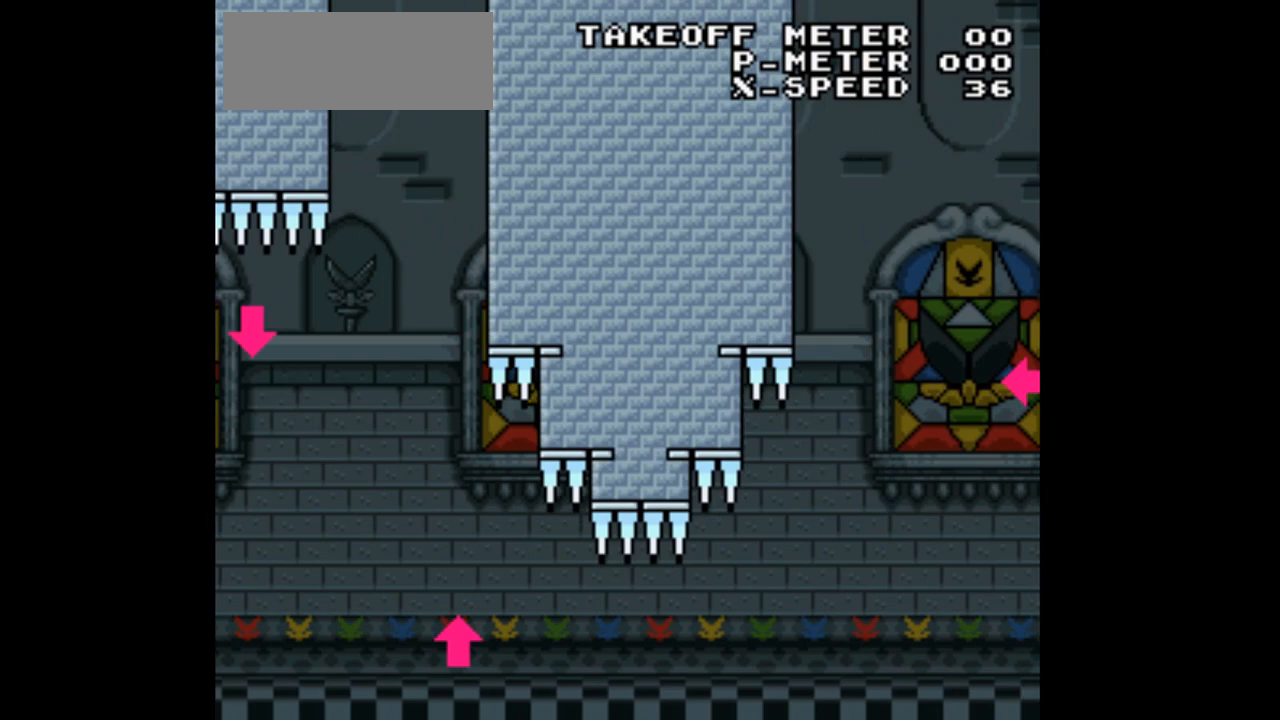
{"buttons": ["Y"], "events": [[167, "Y", "down"]]}
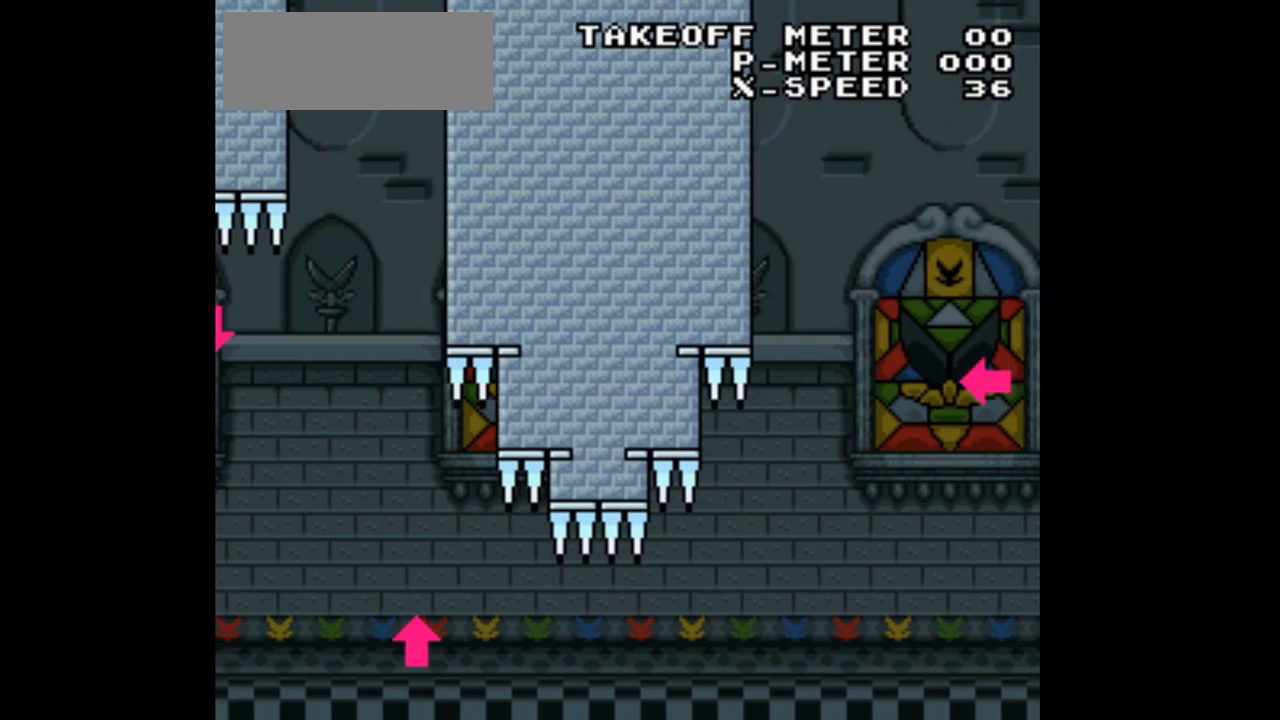
{"buttons": ["Y", "DPAD_LEFT"]}
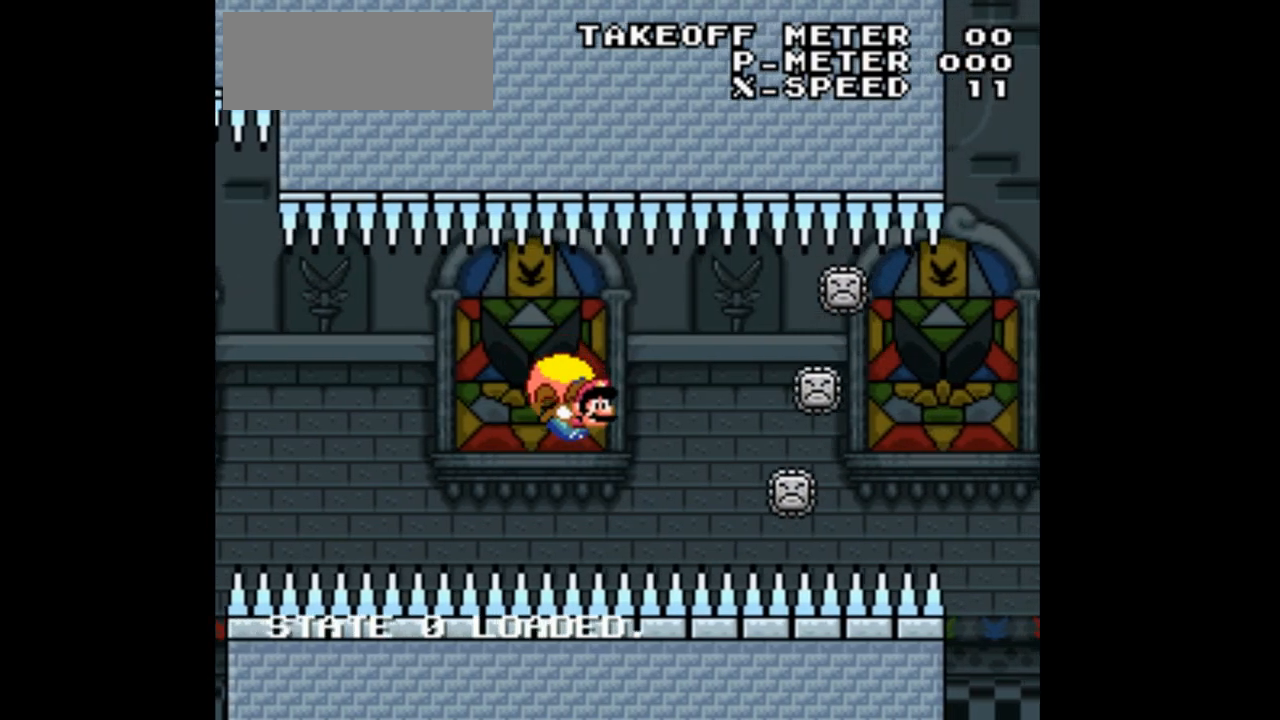
{"buttons": ["Y"], "events": [[200, "DPAD_LEFT", "up"]]}
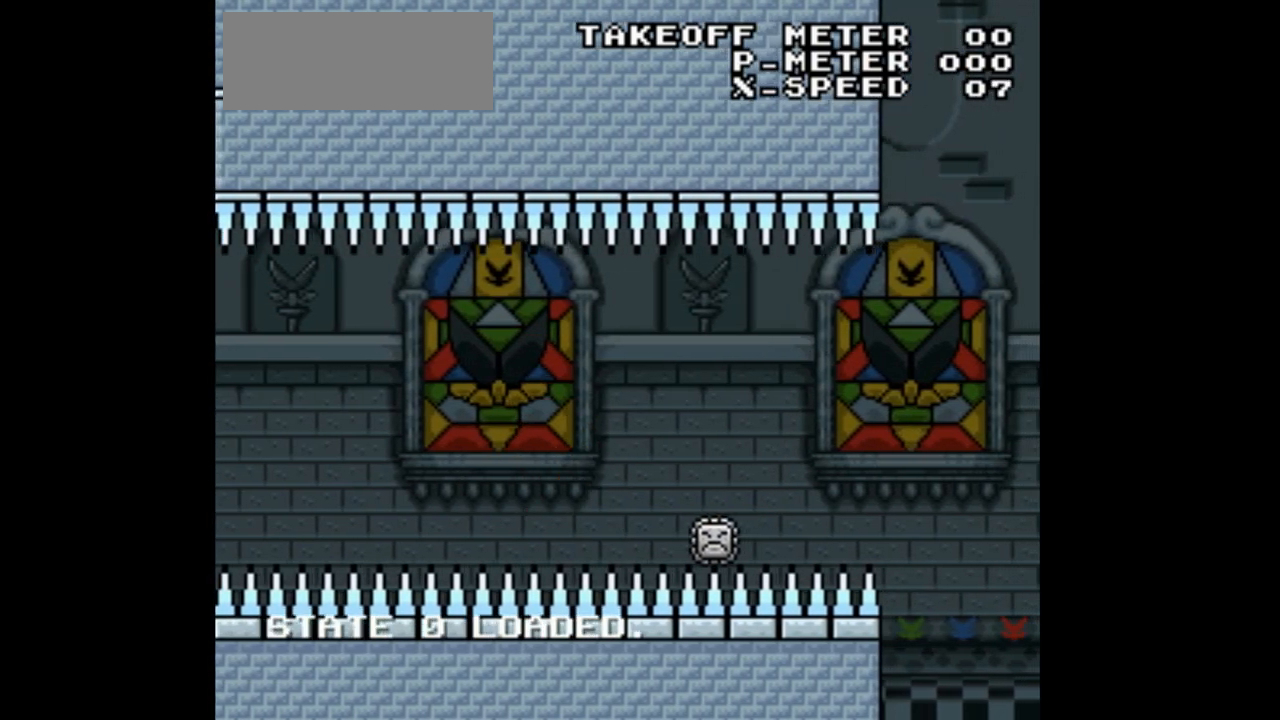
{"buttons": ["Y"]}